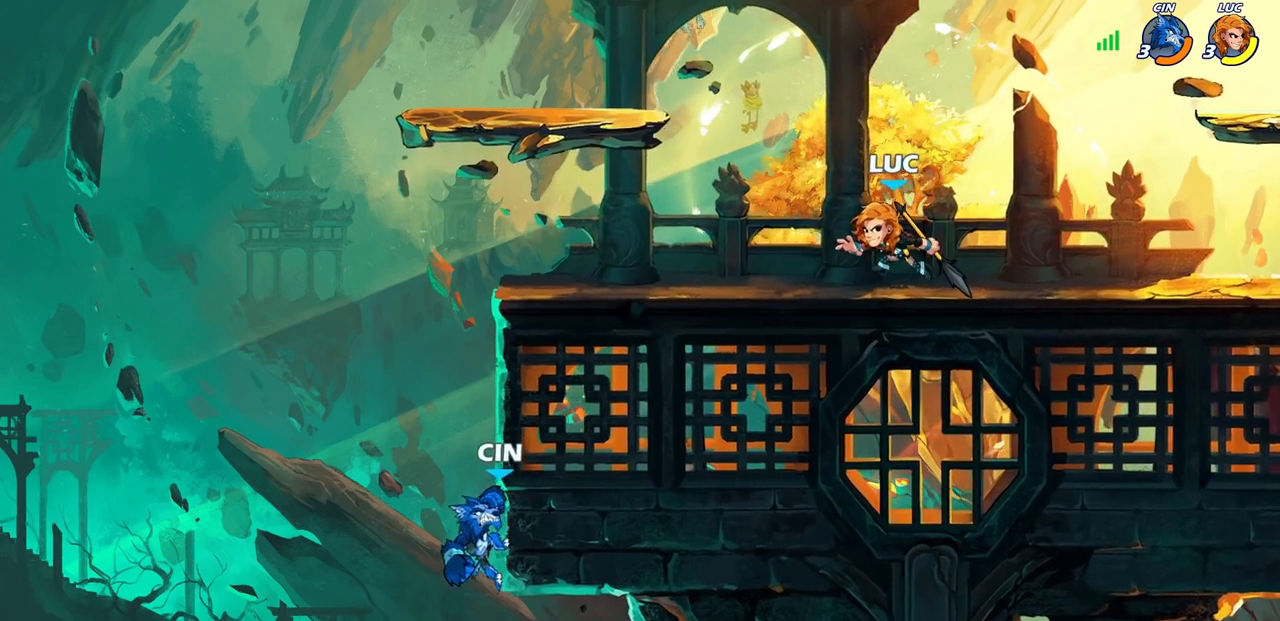
Gameplay with a controller (PlayStation layout); each line is a JSON object with the inputs held at the frame after it. "events" lists button and stick changes between this image and that frame as [ms after this image, input, new state], when the widget could be followed in between.
{"buttons": [], "left_stick": "center", "right_stick": "center", "events": [[83, "left_stick", "left"], [183, "CIRCLE", "down"], [283, "CIRCLE", "up"], [333, "left_stick", "center"]]}
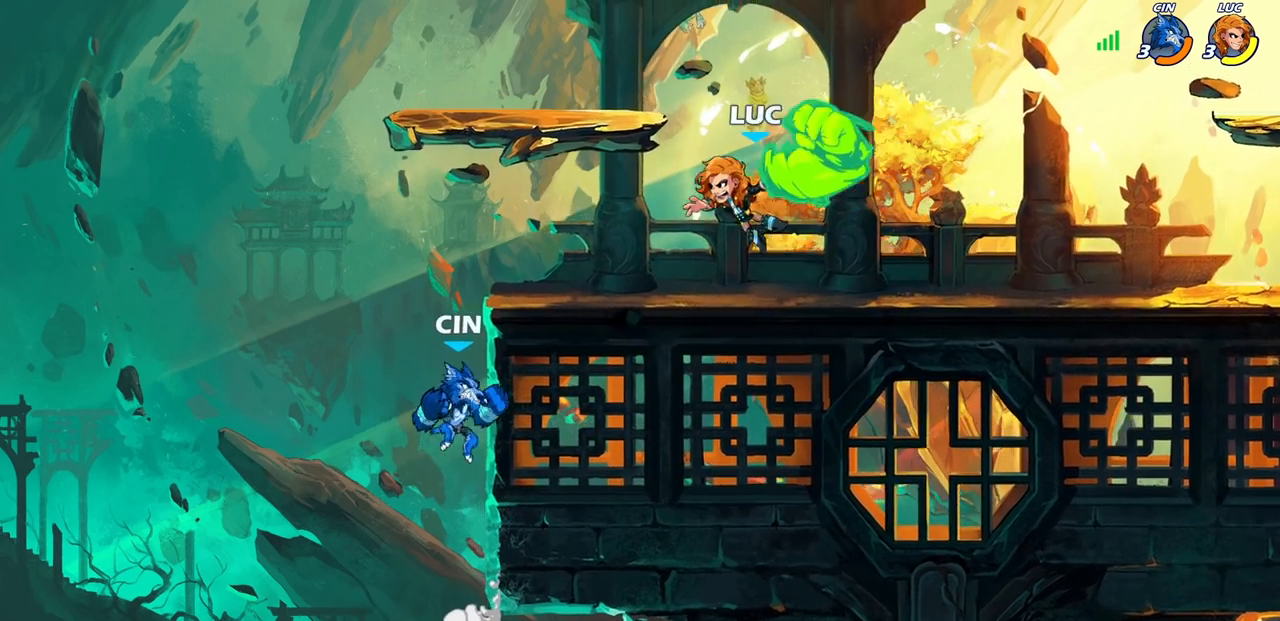
{"buttons": [], "left_stick": "center", "right_stick": "center", "events": []}
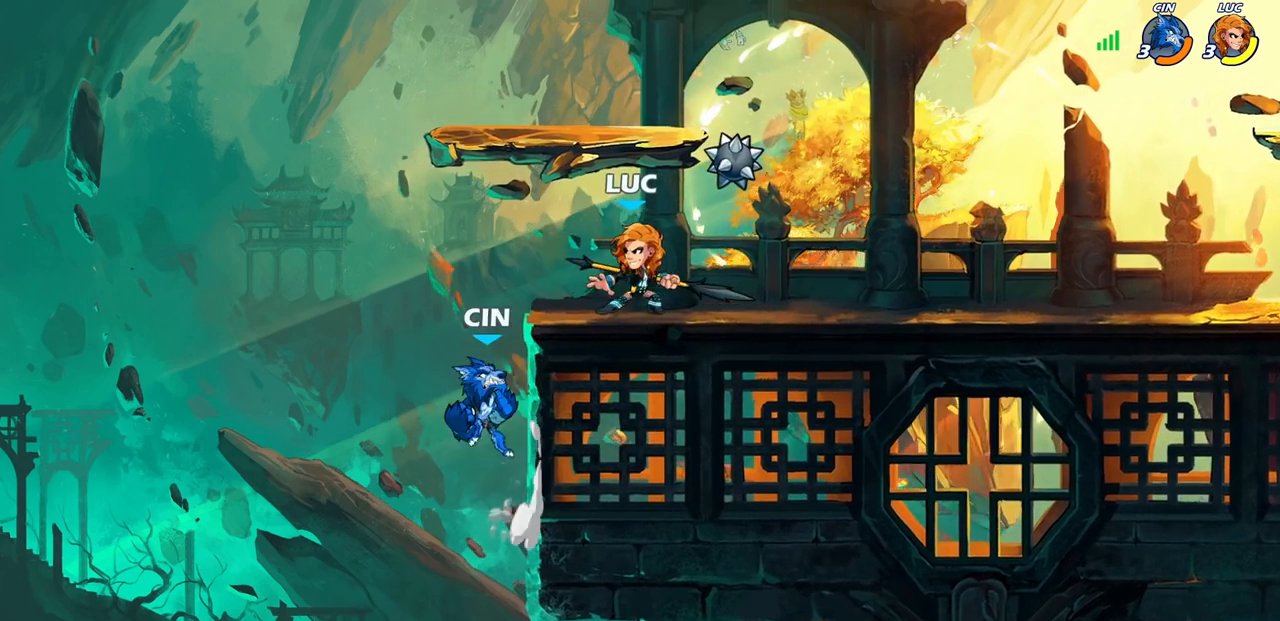
{"buttons": [], "left_stick": "center", "right_stick": "center", "events": [[33, "SQUARE", "down"], [117, "SQUARE", "up"], [200, "SQUARE", "down"], [300, "SQUARE", "up"], [383, "SQUARE", "down"], [483, "SQUARE", "up"]]}
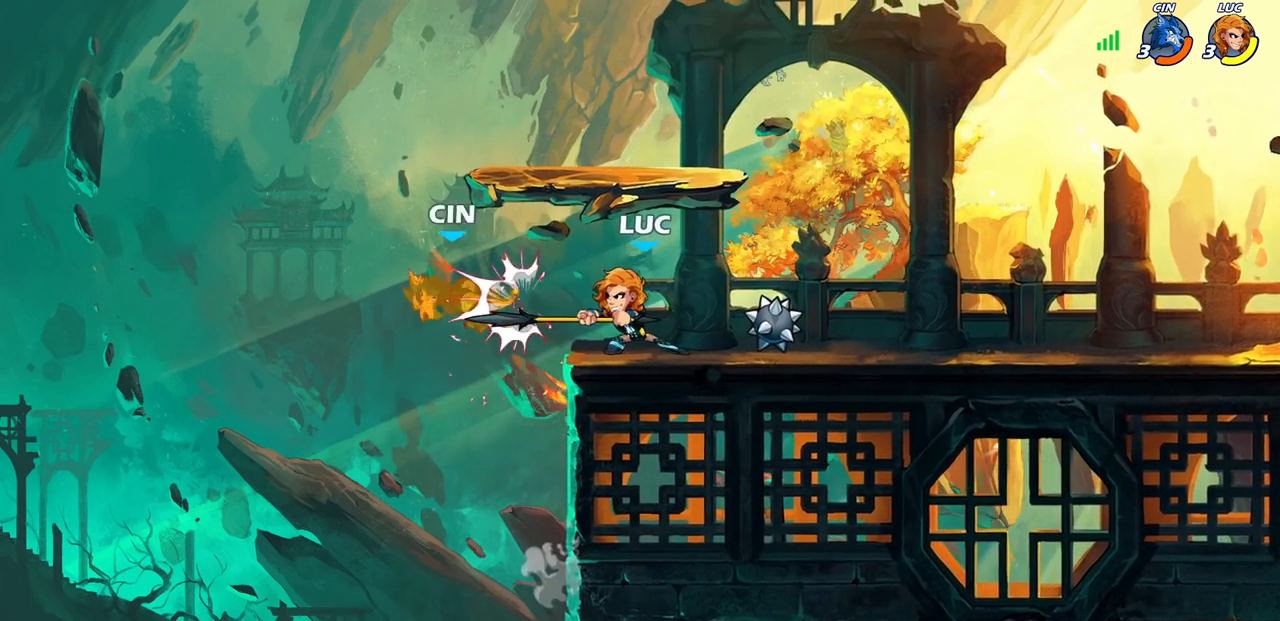
{"buttons": [], "left_stick": "down-left", "right_stick": "center", "events": [[150, "left_stick", "right"], [367, "left_stick", "left"], [467, "left_stick", "down-left"]]}
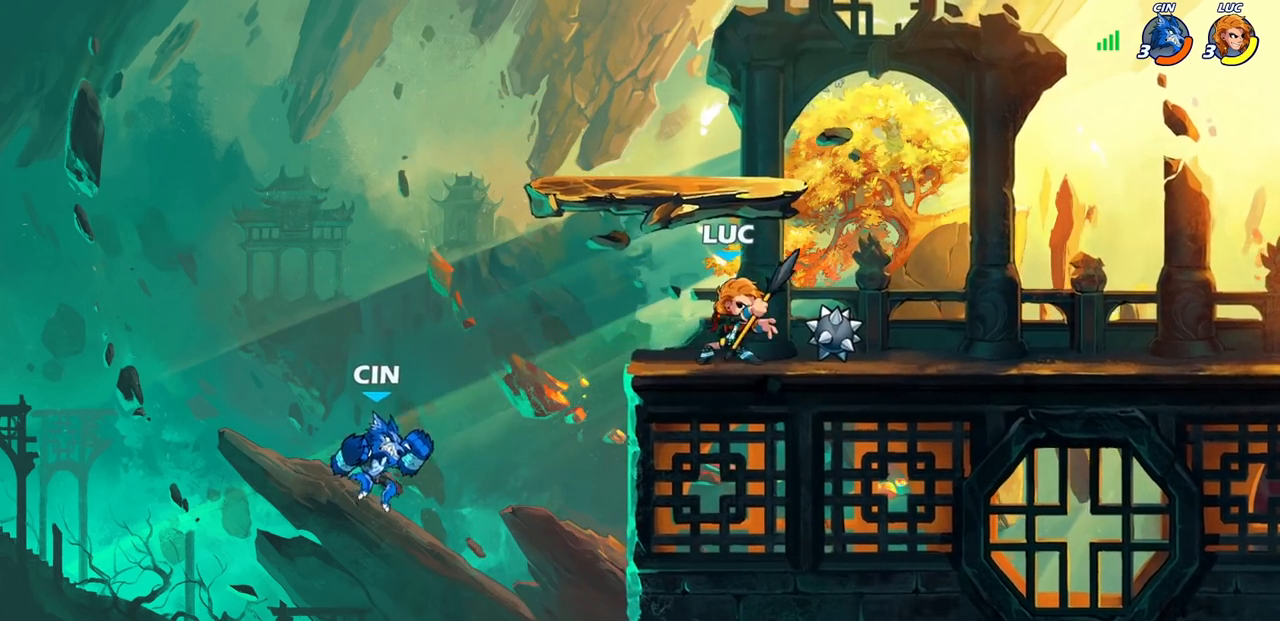
{"buttons": [], "left_stick": "left", "right_stick": "center", "events": [[50, "left_stick", "right"], [350, "left_stick", "left"]]}
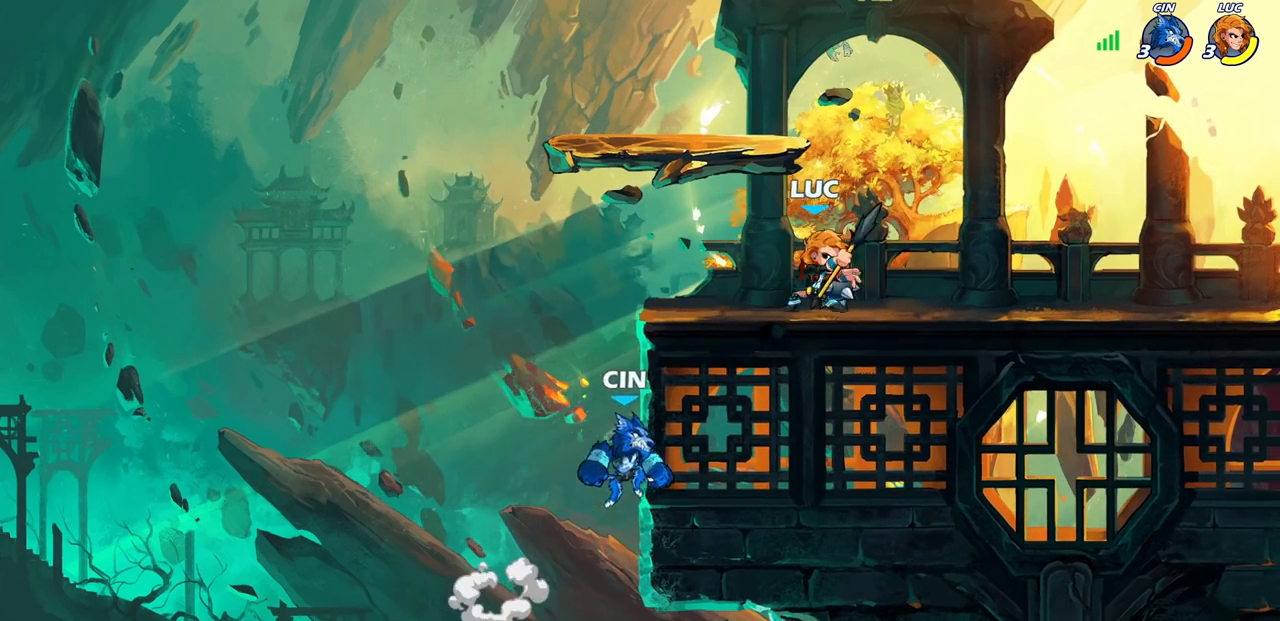
{"buttons": [], "left_stick": "right", "right_stick": "center", "events": [[50, "left_stick", "up-right"], [117, "left_stick", "right"]]}
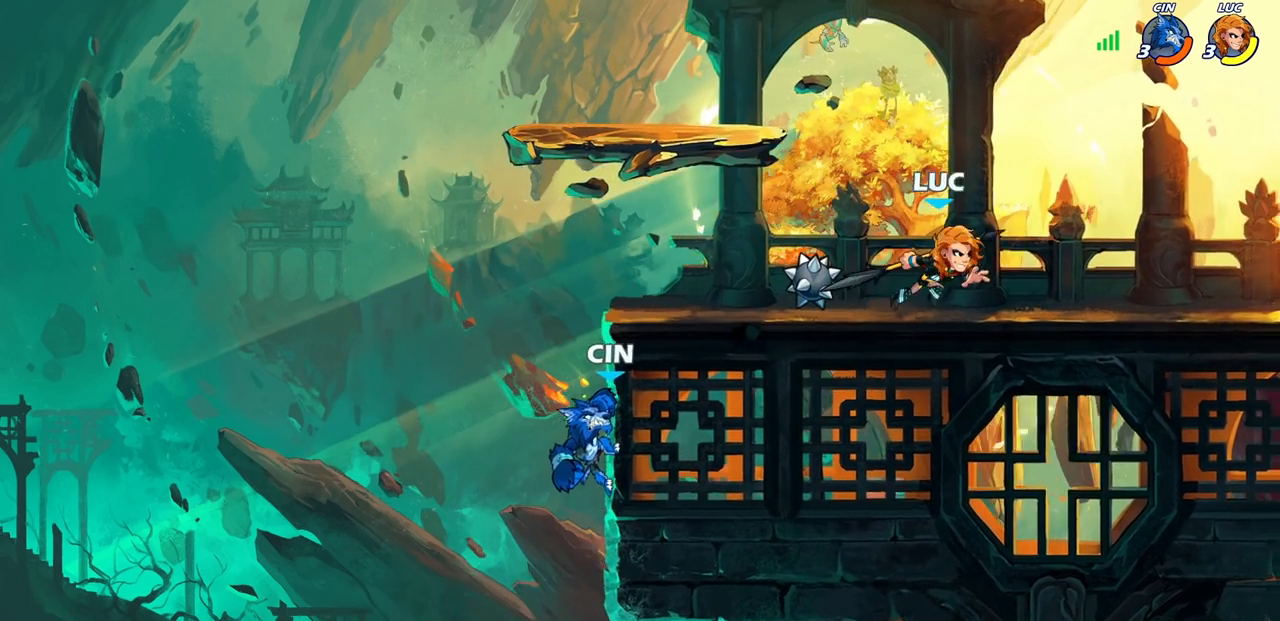
{"buttons": ["CIRCLE"], "left_stick": "left", "right_stick": "center", "events": [[183, "left_stick", "left"], [500, "CIRCLE", "down"]]}
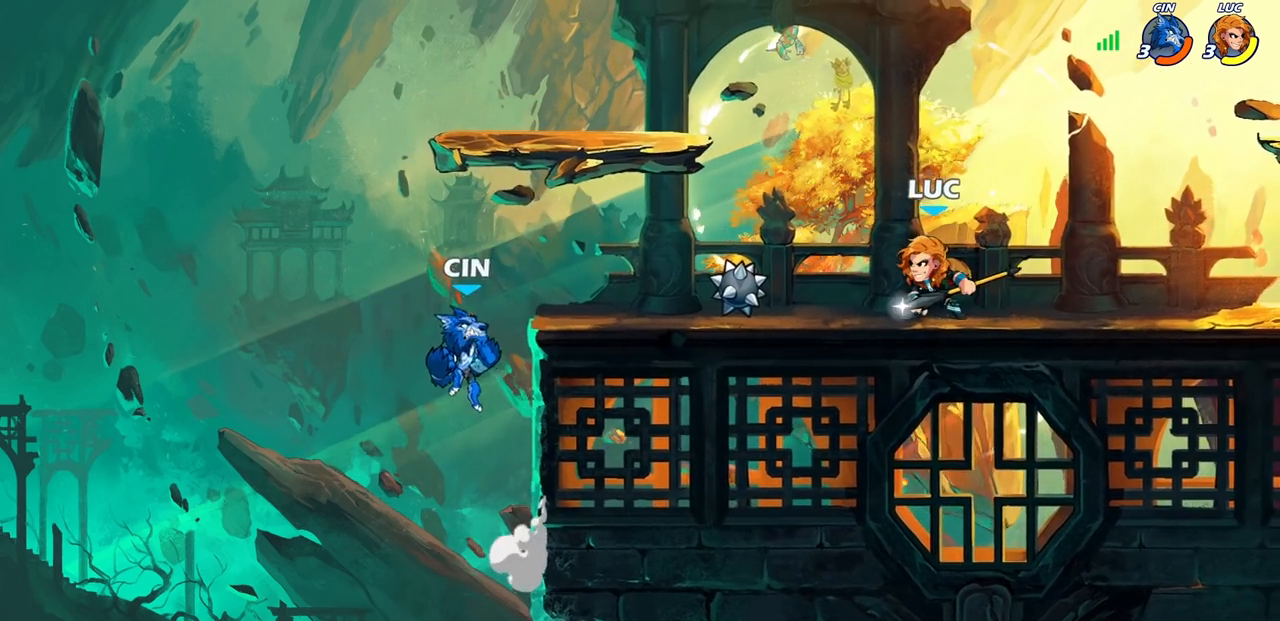
{"buttons": [], "left_stick": "center", "right_stick": "center", "events": [[67, "CIRCLE", "up"], [133, "left_stick", "center"]]}
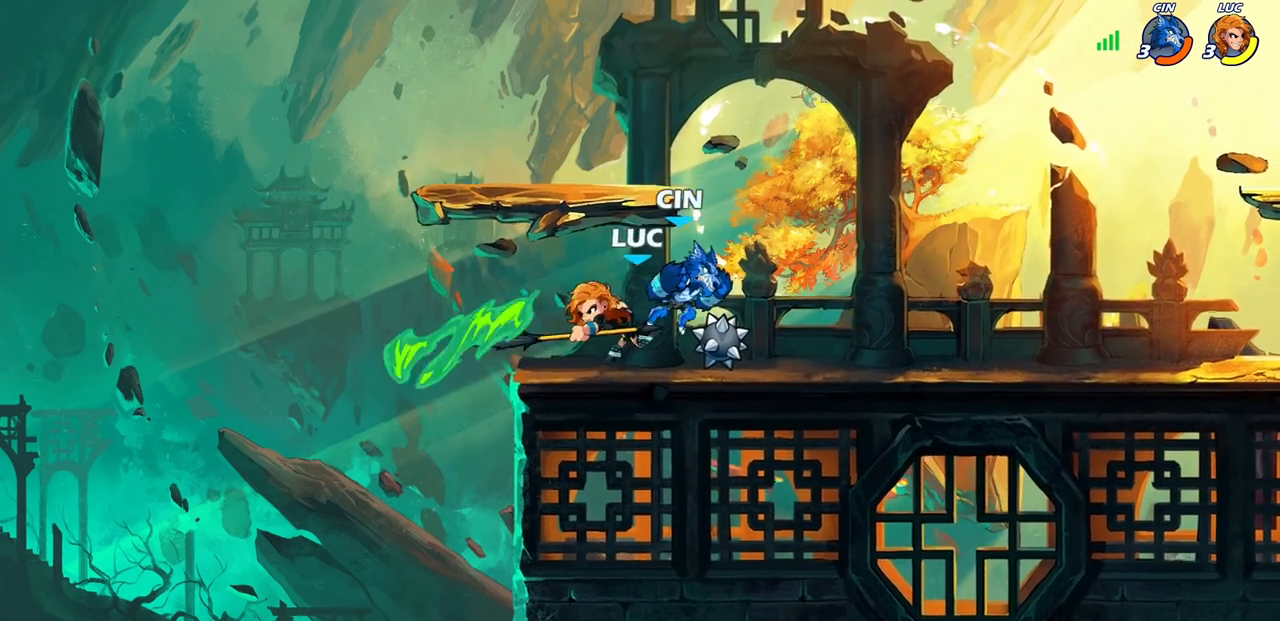
{"buttons": ["R1", "R2"], "left_stick": "up-left", "right_stick": "center", "events": [[250, "left_stick", "up-left"], [333, "CROSS", "down"], [383, "R2", "down"], [417, "CROSS", "up"], [417, "R1", "down"]]}
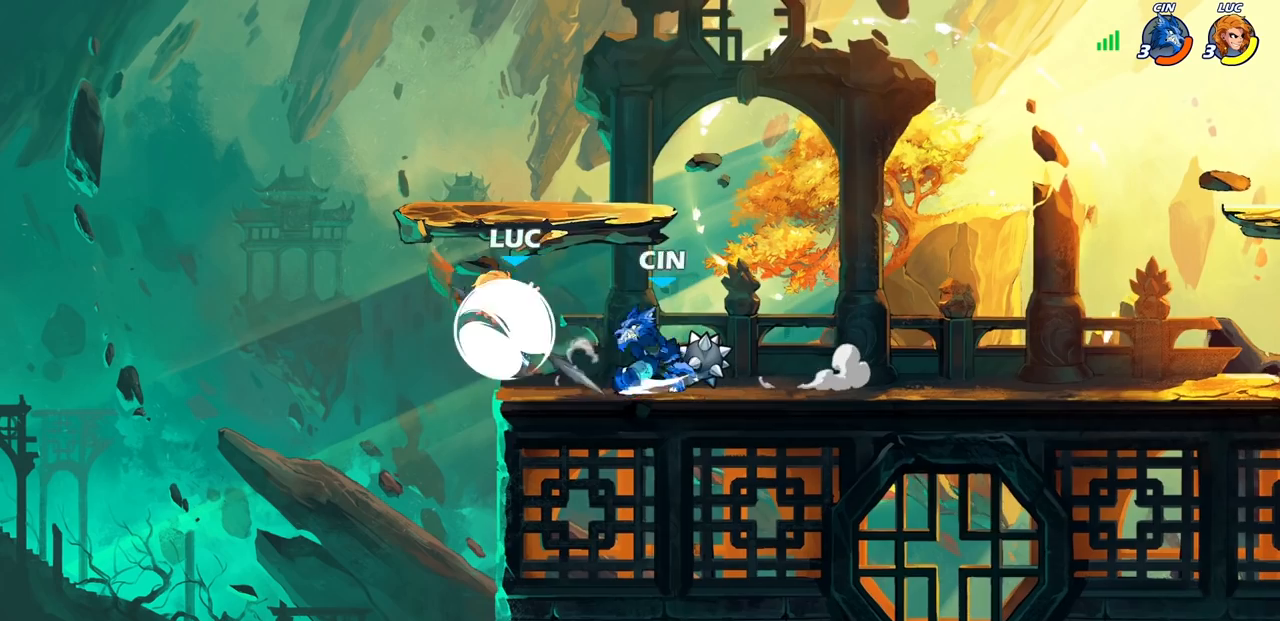
{"buttons": [], "left_stick": "right", "right_stick": "center", "events": [[50, "R1", "up"], [50, "R2", "up"], [50, "left_stick", "up-right"], [183, "left_stick", "center"], [233, "left_stick", "right"], [333, "CROSS", "down"], [383, "SQUARE", "down"], [417, "CROSS", "up"], [417, "right_stick", "down-left"], [450, "SQUARE", "up"], [467, "right_stick", "center"]]}
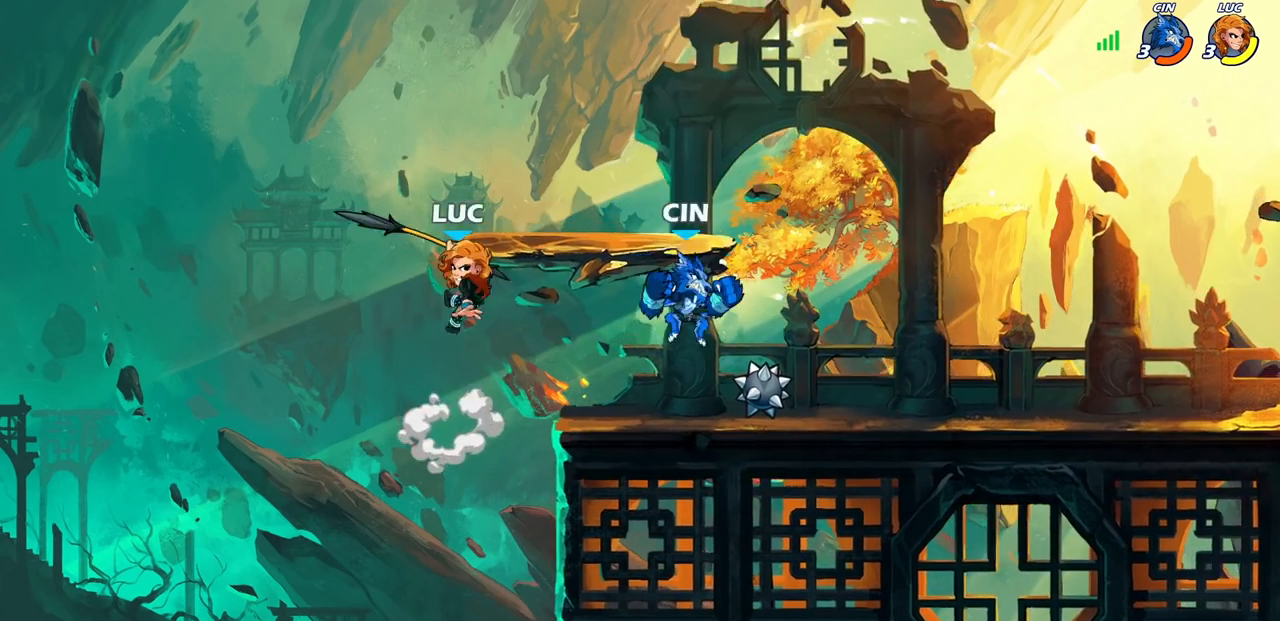
{"buttons": [], "left_stick": "up-right", "right_stick": "center", "events": [[183, "left_stick", "center"], [500, "left_stick", "up-right"]]}
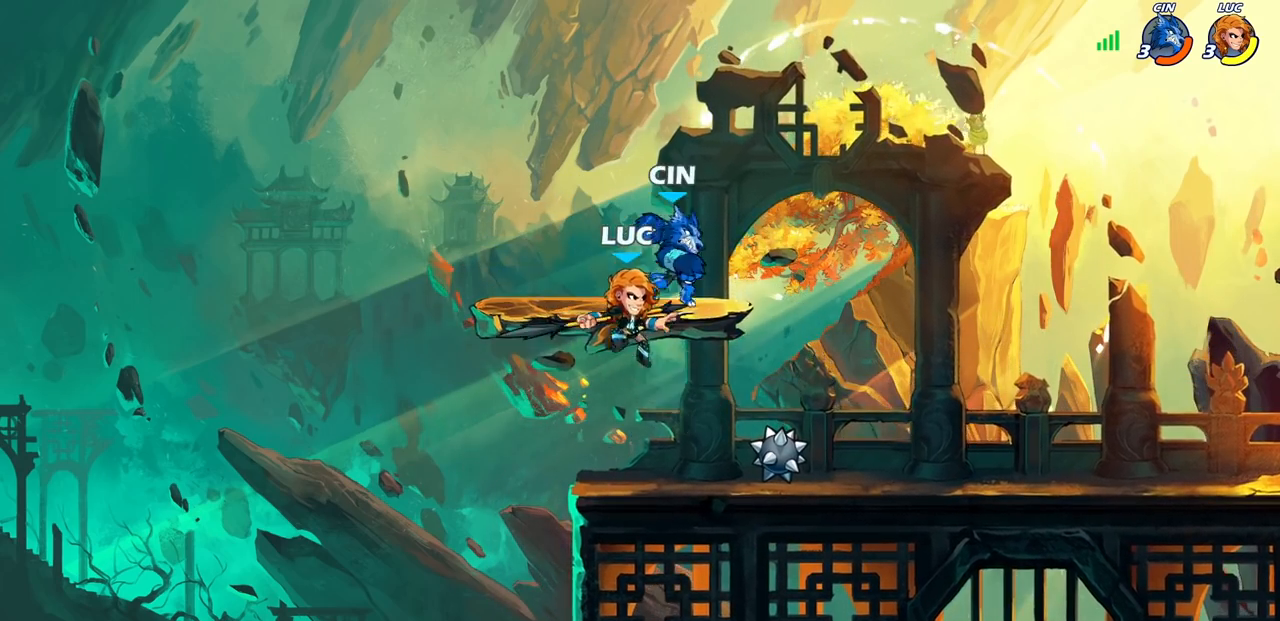
{"buttons": [], "left_stick": "right", "right_stick": "center", "events": [[33, "CIRCLE", "down"], [50, "left_stick", "center"], [133, "CIRCLE", "up"], [250, "left_stick", "right"]]}
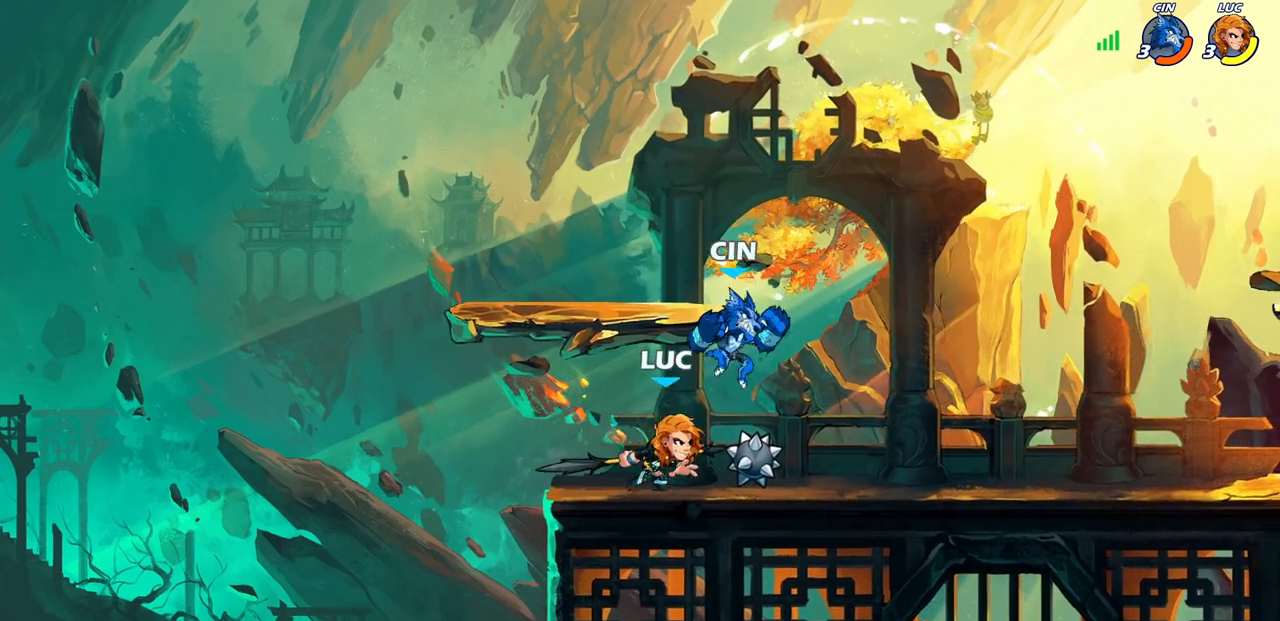
{"buttons": [], "left_stick": "center", "right_stick": "center", "events": [[267, "left_stick", "down"], [400, "left_stick", "center"], [417, "CIRCLE", "down"], [483, "CIRCLE", "up"]]}
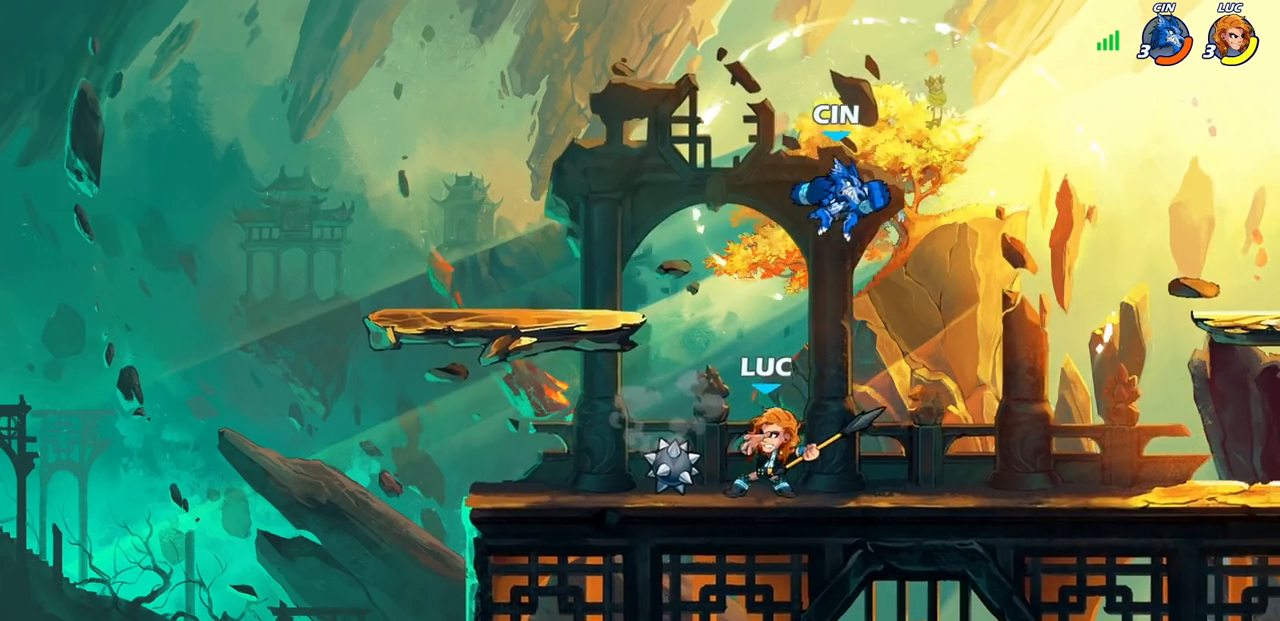
{"buttons": [], "left_stick": "center", "right_stick": "center", "events": []}
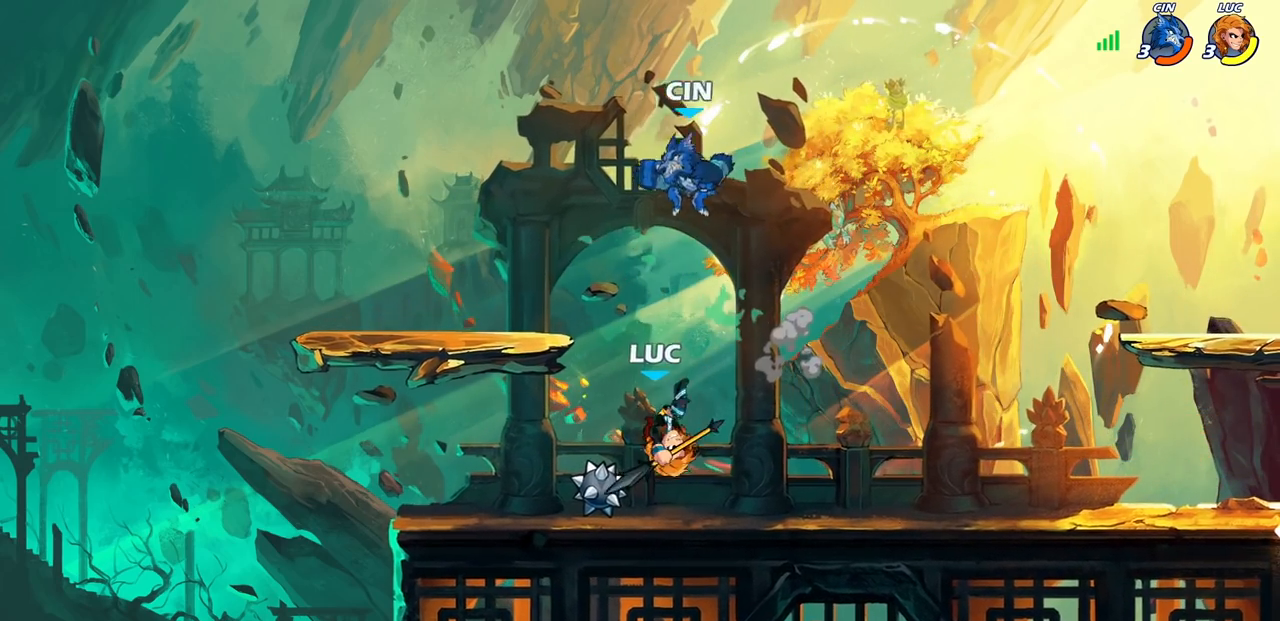
{"buttons": ["R1", "R2"], "left_stick": "up-right", "right_stick": "center", "events": [[150, "left_stick", "left"], [250, "CROSS", "down"], [300, "left_stick", "up-right"], [333, "CROSS", "up"], [367, "R2", "down"], [467, "R1", "down"]]}
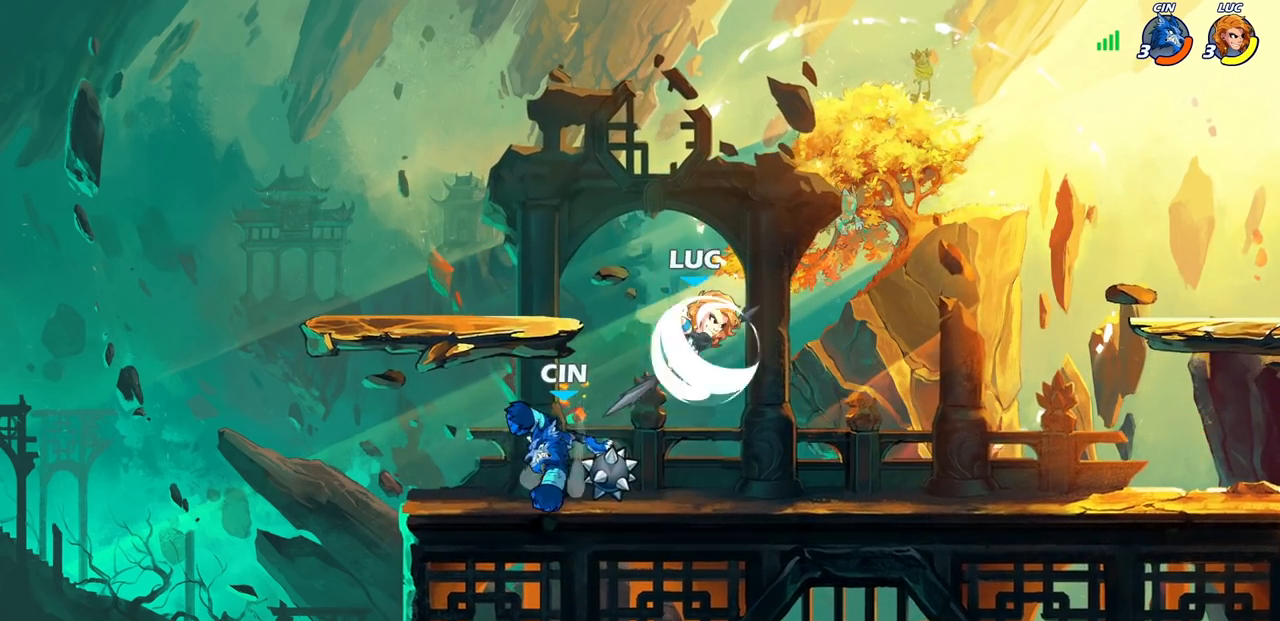
{"buttons": [], "left_stick": "left", "right_stick": "center", "events": [[33, "R1", "up"], [33, "left_stick", "up-left"], [67, "R2", "up"], [133, "left_stick", "down-left"], [217, "left_stick", "left"], [233, "SQUARE", "down"], [300, "SQUARE", "up"], [367, "left_stick", "center"], [500, "left_stick", "left"]]}
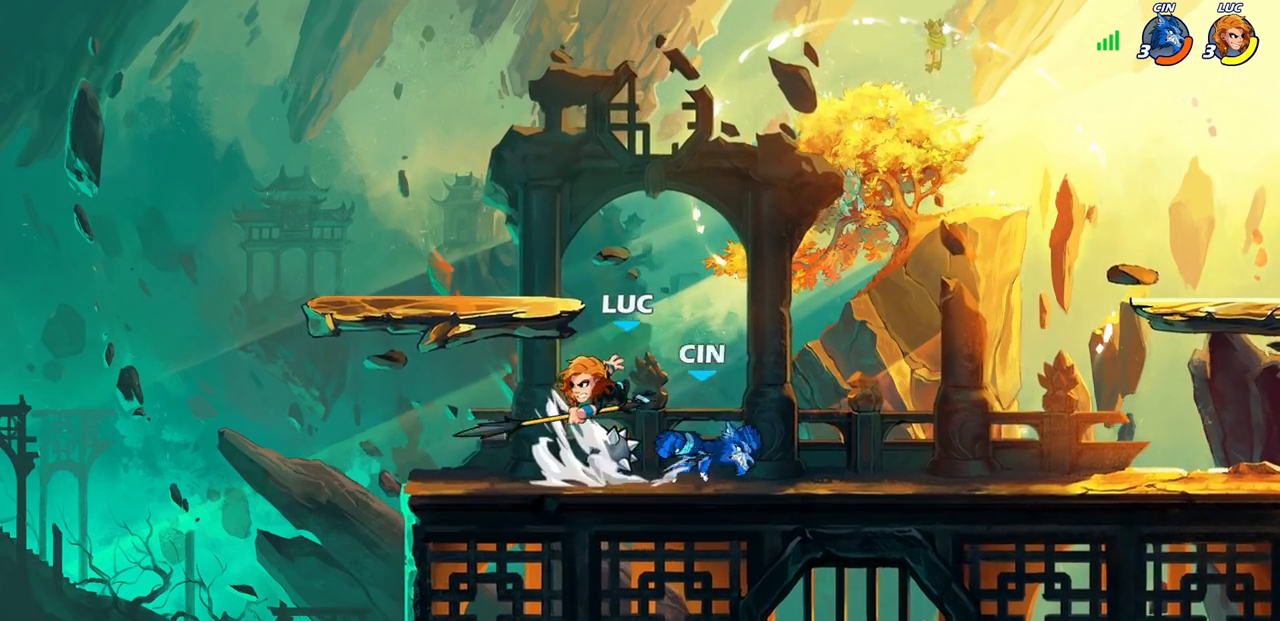
{"buttons": [], "left_stick": "right", "right_stick": "center", "events": [[350, "left_stick", "right"]]}
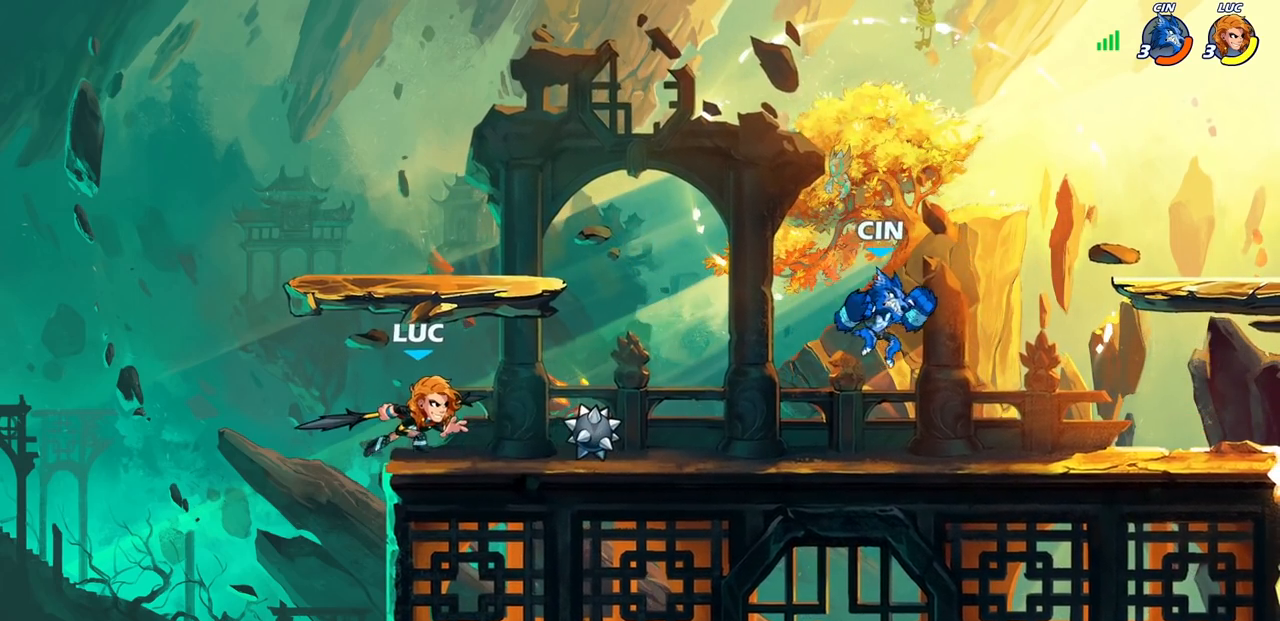
{"buttons": ["R2"], "left_stick": "up-right", "right_stick": "center", "events": [[450, "left_stick", "up-right"], [500, "R2", "down"]]}
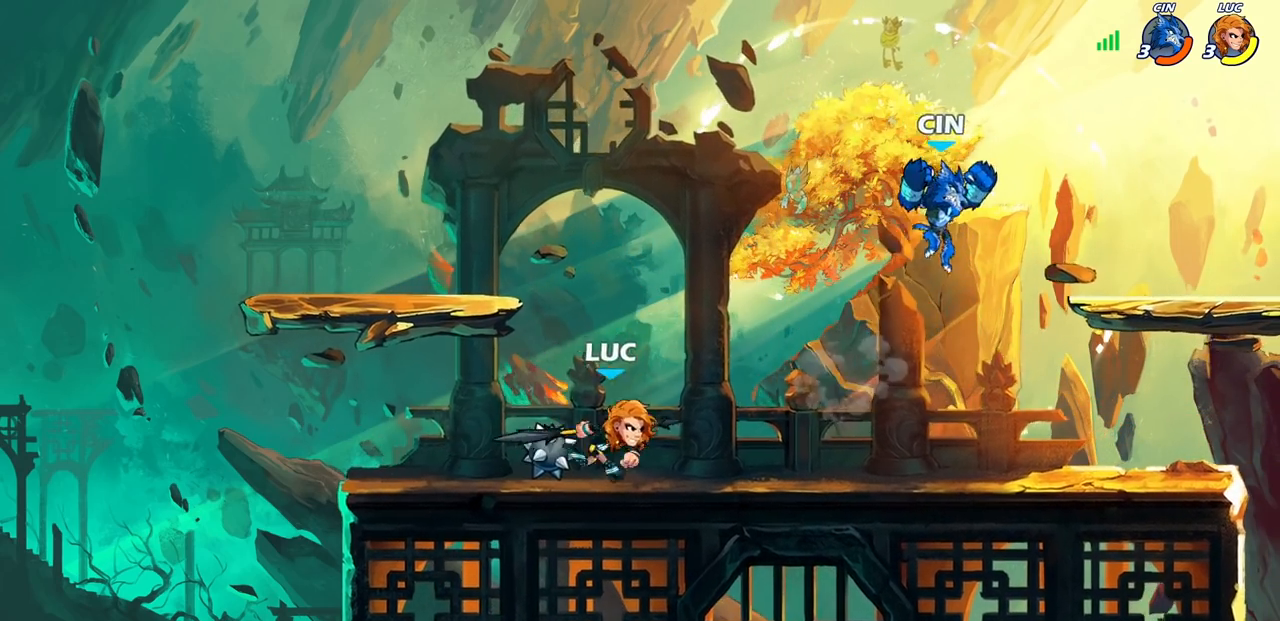
{"buttons": [], "left_stick": "center", "right_stick": "center", "events": [[67, "CIRCLE", "down"], [67, "left_stick", "center"], [117, "R2", "up"], [150, "CIRCLE", "up"]]}
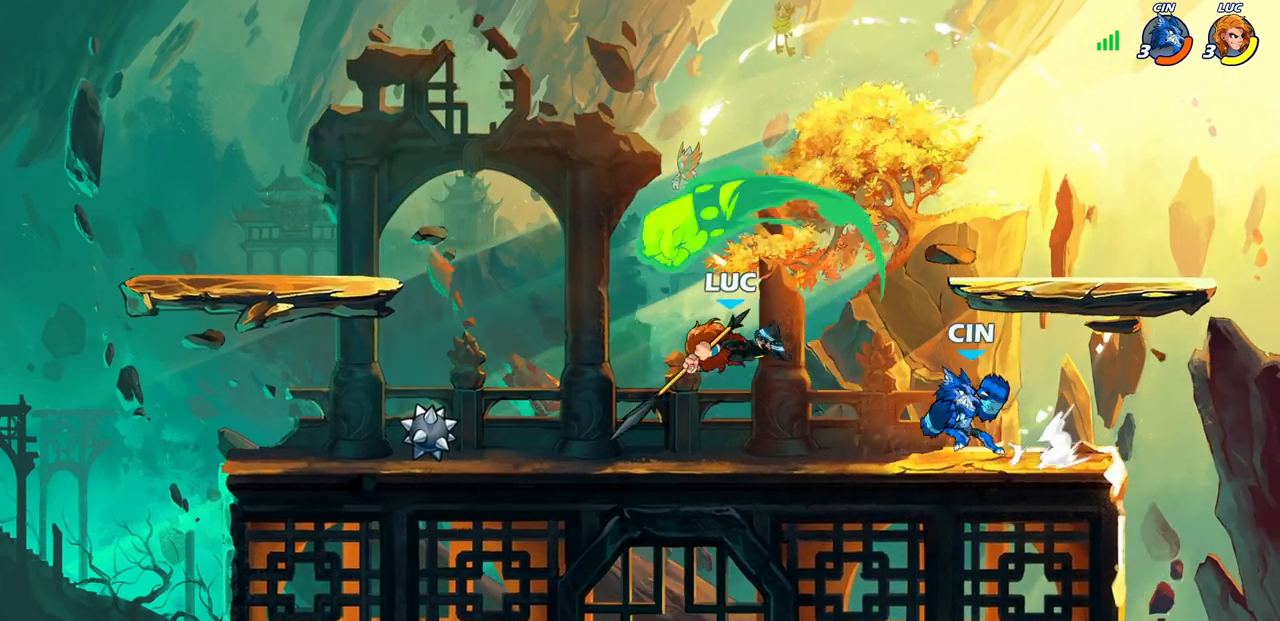
{"buttons": ["CROSS", "R2"], "left_stick": "up-right", "right_stick": "center", "events": [[200, "left_stick", "up-left"], [317, "left_stick", "up-right"], [400, "CROSS", "down"], [467, "R2", "down"]]}
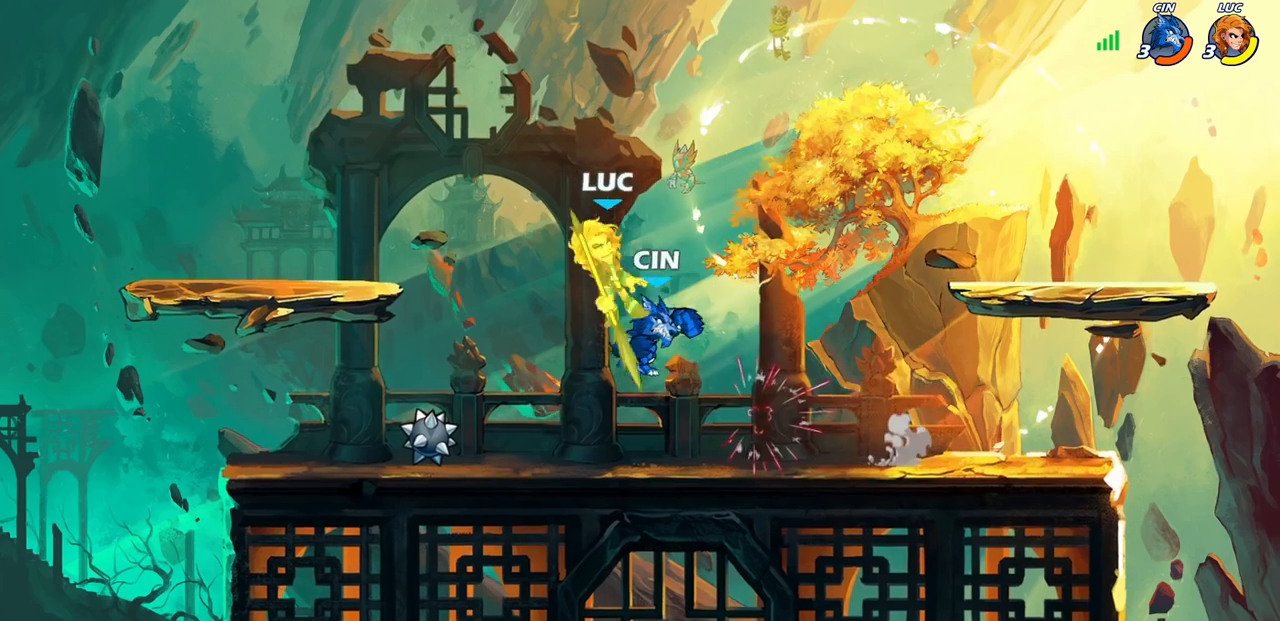
{"buttons": ["R2"], "left_stick": "down-right", "right_stick": "center", "events": [[17, "CROSS", "up"], [17, "R1", "down"], [33, "left_stick", "up"], [67, "R1", "up"], [133, "R2", "up"], [217, "left_stick", "down-left"], [267, "R2", "down"], [283, "R1", "down"], [400, "R1", "up"], [500, "left_stick", "down-right"]]}
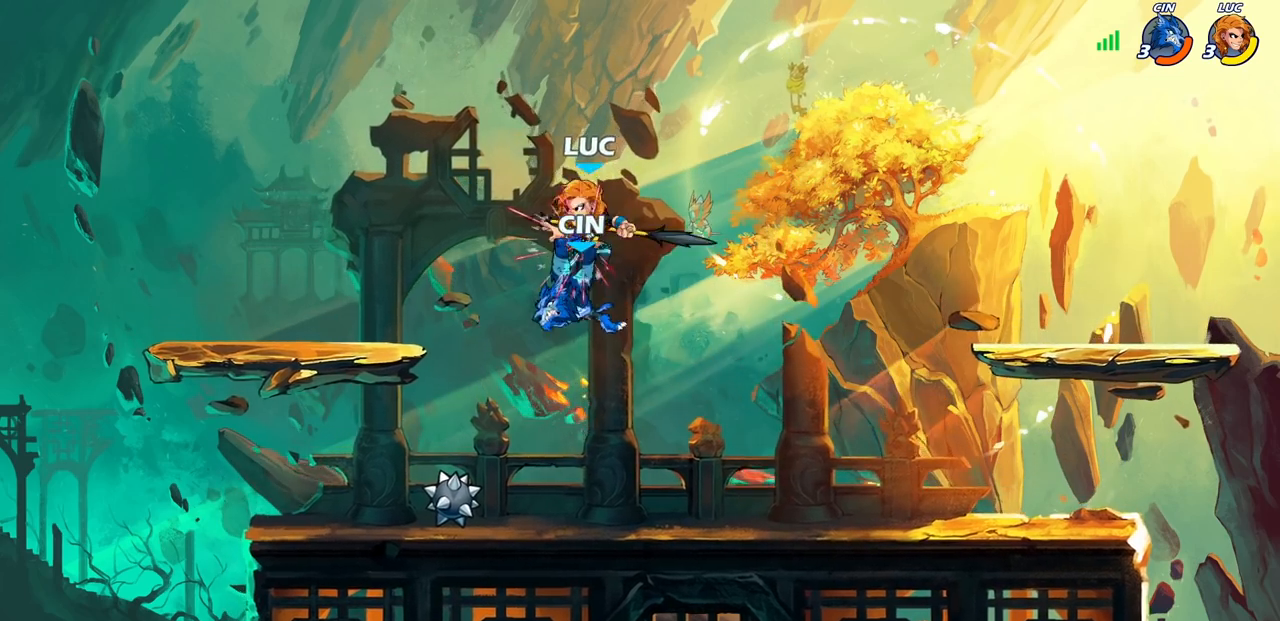
{"buttons": ["CROSS", "R2"], "left_stick": "up-right", "right_stick": "center", "events": [[50, "R2", "up"], [67, "left_stick", "up-right"], [117, "left_stick", "center"], [300, "left_stick", "right"], [467, "CROSS", "down"], [467, "R2", "down"], [467, "left_stick", "up-right"]]}
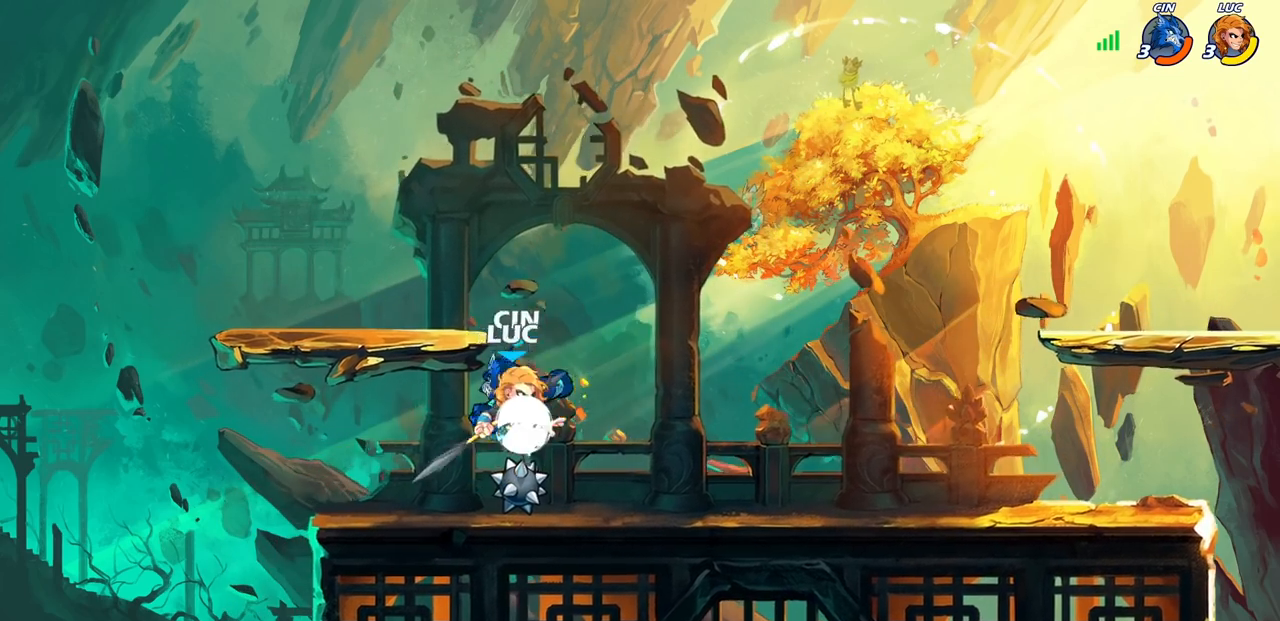
{"buttons": [], "left_stick": "left", "right_stick": "center", "events": [[17, "R1", "down"], [67, "R1", "up"], [250, "CROSS", "up"], [267, "left_stick", "left"], [283, "R2", "up"]]}
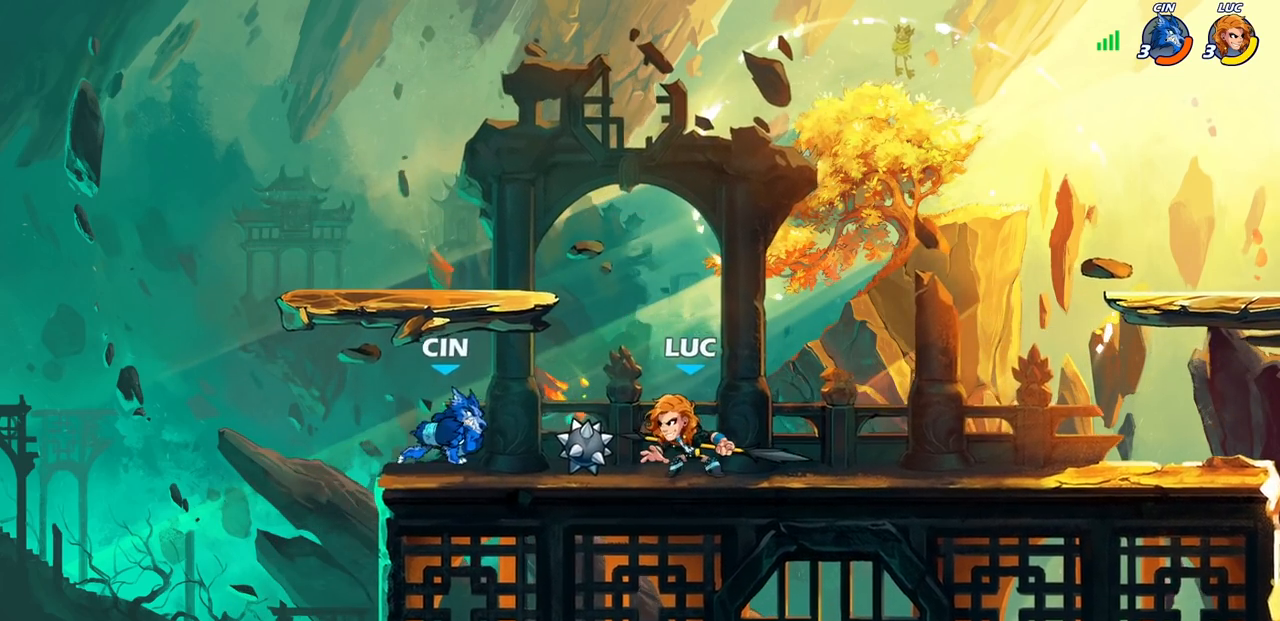
{"buttons": [], "left_stick": "center", "right_stick": "center", "events": [[17, "left_stick", "center"], [167, "left_stick", "right"], [183, "R2", "down"], [217, "R1", "down"], [283, "R1", "up"], [433, "R2", "up"], [450, "left_stick", "center"]]}
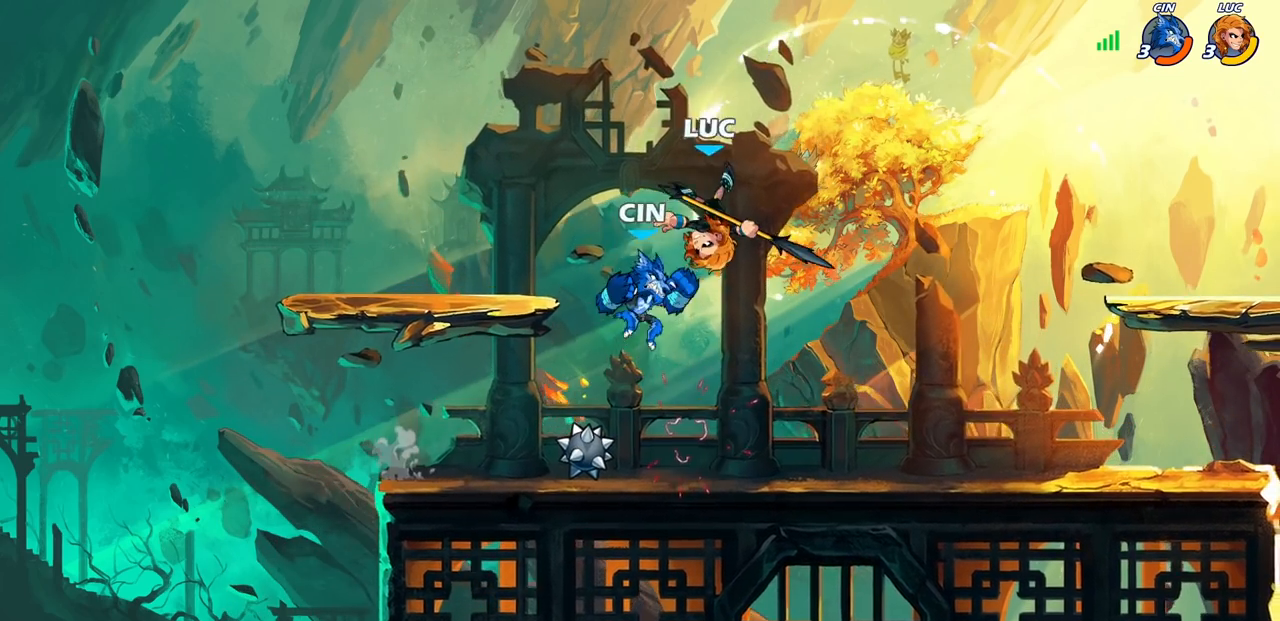
{"buttons": [], "left_stick": "down-right", "right_stick": "center"}
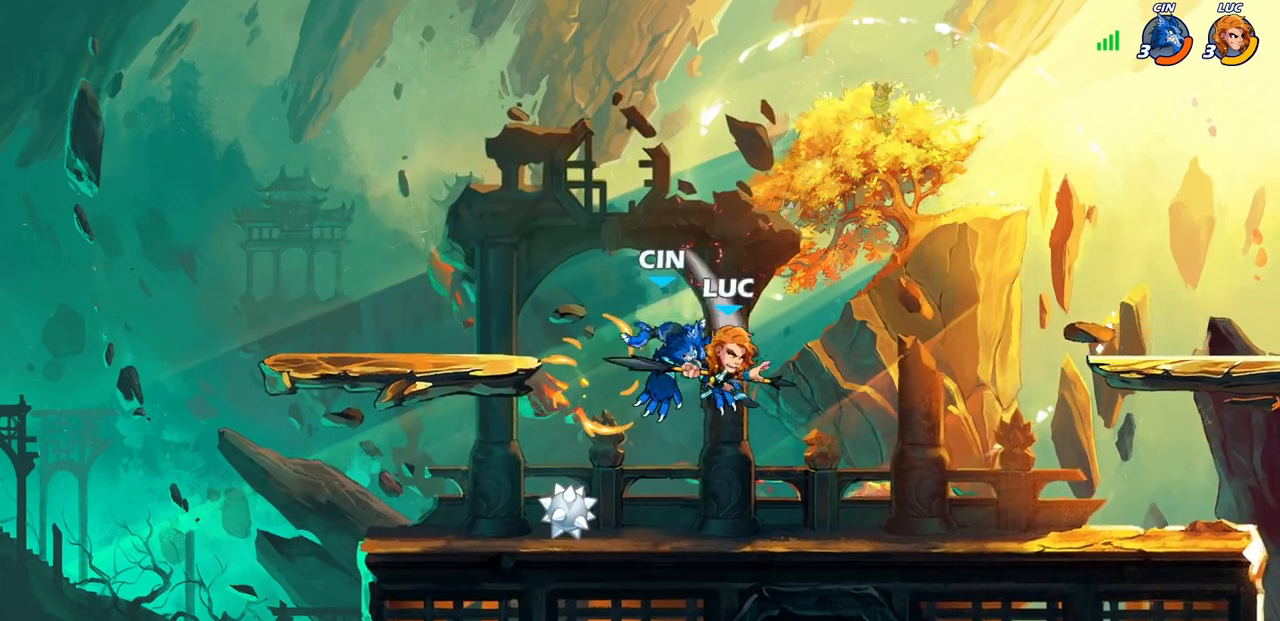
{"buttons": ["R2"], "left_stick": "down-right", "right_stick": "center", "events": [[33, "left_stick", "up-right"], [83, "left_stick", "center"], [300, "left_stick", "down"], [317, "R2", "down"], [350, "R1", "down"], [450, "left_stick", "down-right"], [483, "R1", "up"]]}
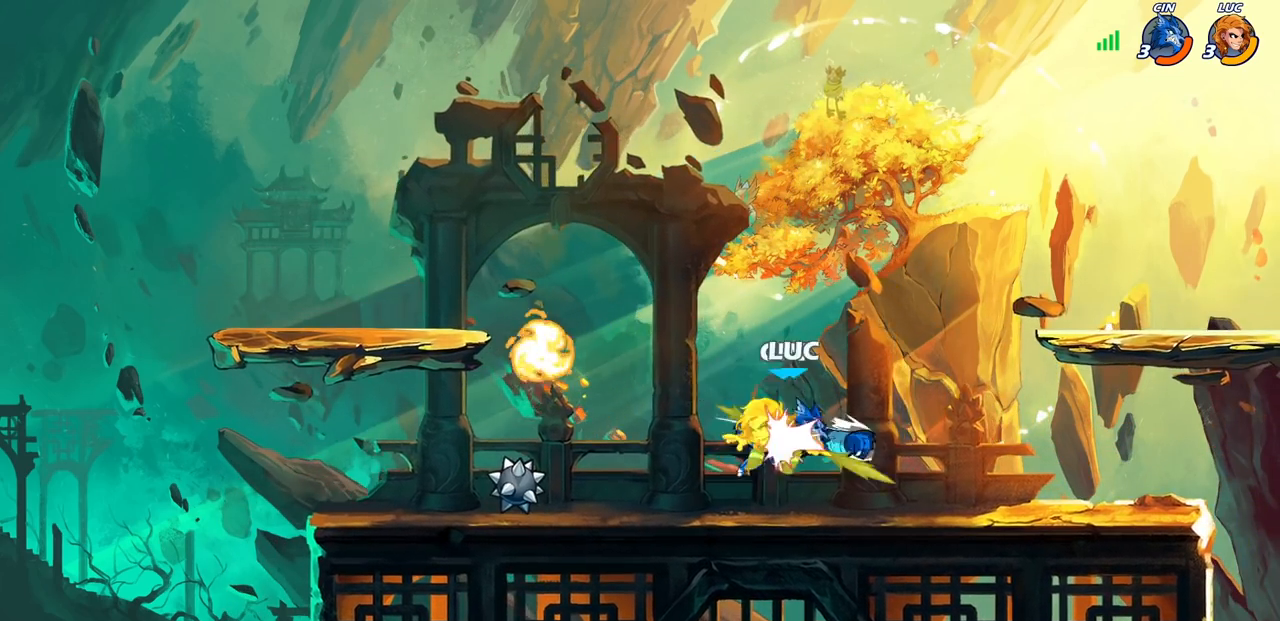
{"buttons": [], "left_stick": "center", "right_stick": "center", "events": [[83, "R2", "up"], [183, "CIRCLE", "down"], [200, "left_stick", "down"], [233, "CIRCLE", "up"], [383, "left_stick", "center"]]}
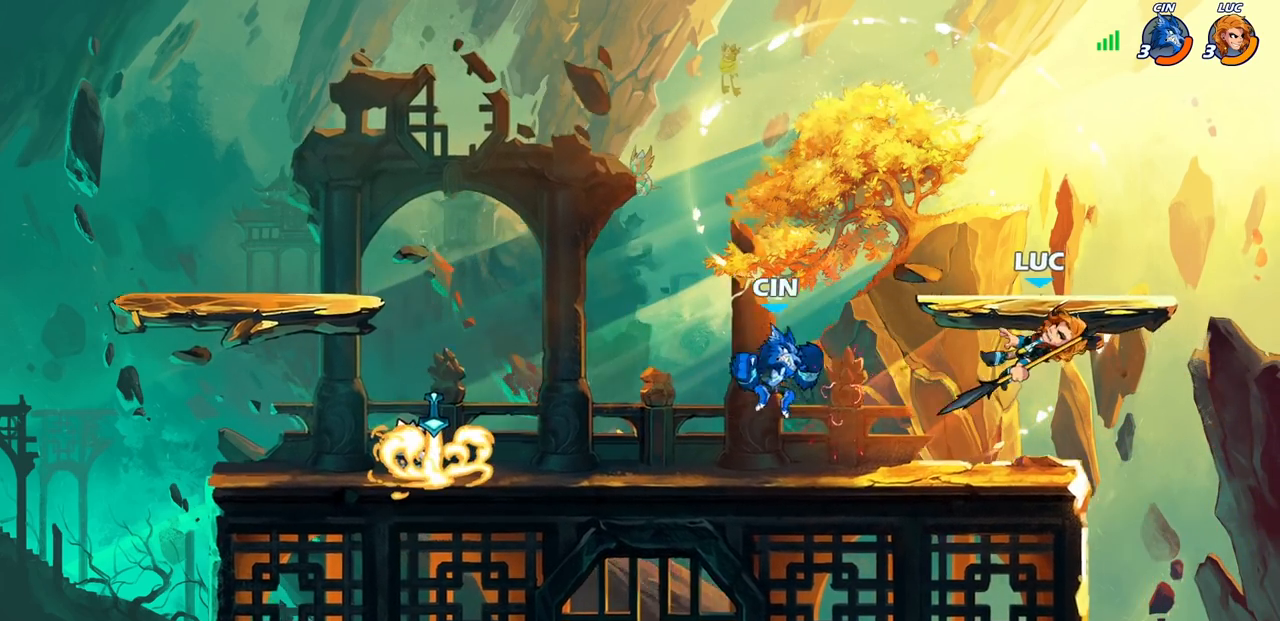
{"buttons": [], "left_stick": "center", "right_stick": "center", "events": [[83, "left_stick", "down"], [100, "R1", "down"], [100, "R2", "down"], [133, "CIRCLE", "down"], [217, "CIRCLE", "up"], [217, "R1", "up"], [233, "R2", "up"], [250, "left_stick", "center"]]}
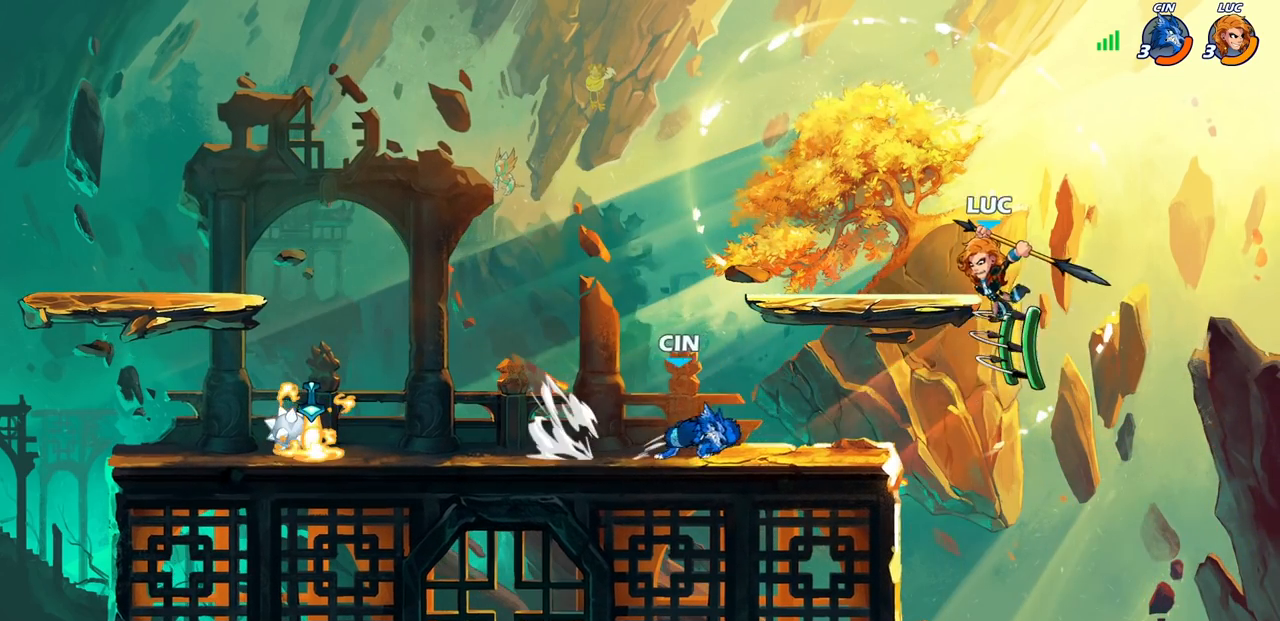
{"buttons": [], "left_stick": "center", "right_stick": "center", "events": [[17, "left_stick", "left"], [200, "left_stick", "center"]]}